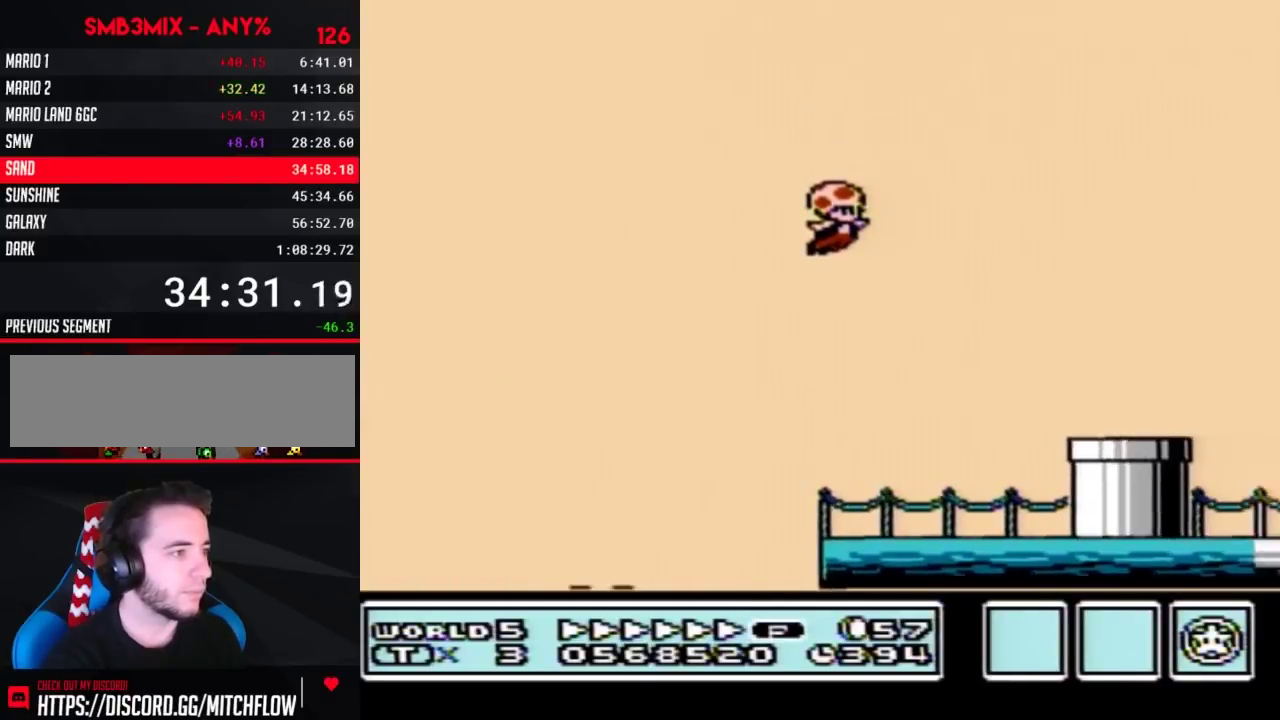
Gameplay with a controller (Nintendo layout); each line is a JSON object with the inputs held at the frame after it. "events" lists button and stick changes between this image and that frame as [ms after this image, input, new state], when the widget could be followed in between. Not read: L3 R3.
{"buttons": ["B", "DPAD_DOWN"], "events": [[133, "DPAD_RIGHT", "up"], [200, "DPAD_RIGHT", "down"], [300, "DPAD_DOWN", "down"], [333, "DPAD_RIGHT", "up"]]}
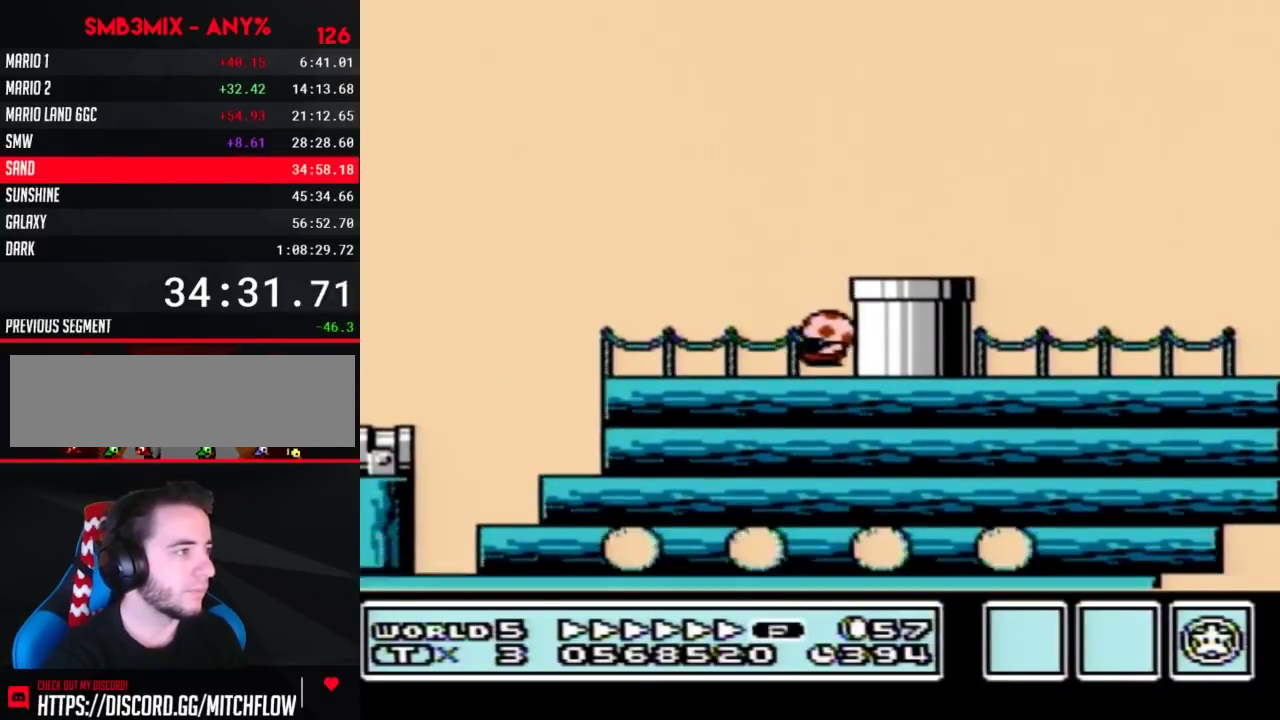
{"buttons": ["B", "DPAD_RIGHT"], "events": [[17, "DPAD_RIGHT", "down"], [50, "A", "down"], [50, "DPAD_DOWN", "up"], [83, "DPAD_RIGHT", "up"], [167, "A", "up"], [167, "DPAD_RIGHT", "down"], [233, "A", "down"], [483, "A", "up"]]}
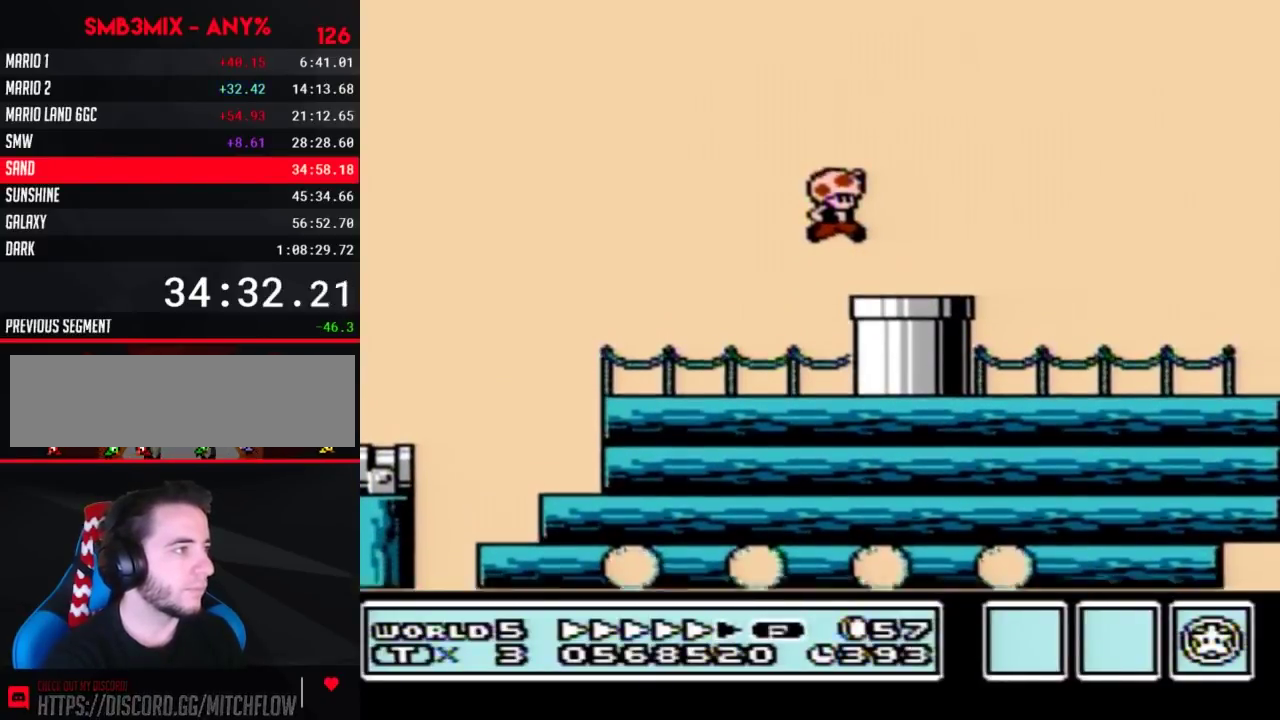
{"buttons": ["B"], "events": [[233, "DPAD_DOWN", "down"], [267, "B", "up"], [267, "DPAD_RIGHT", "up"], [417, "B", "down"], [417, "DPAD_DOWN", "up"]]}
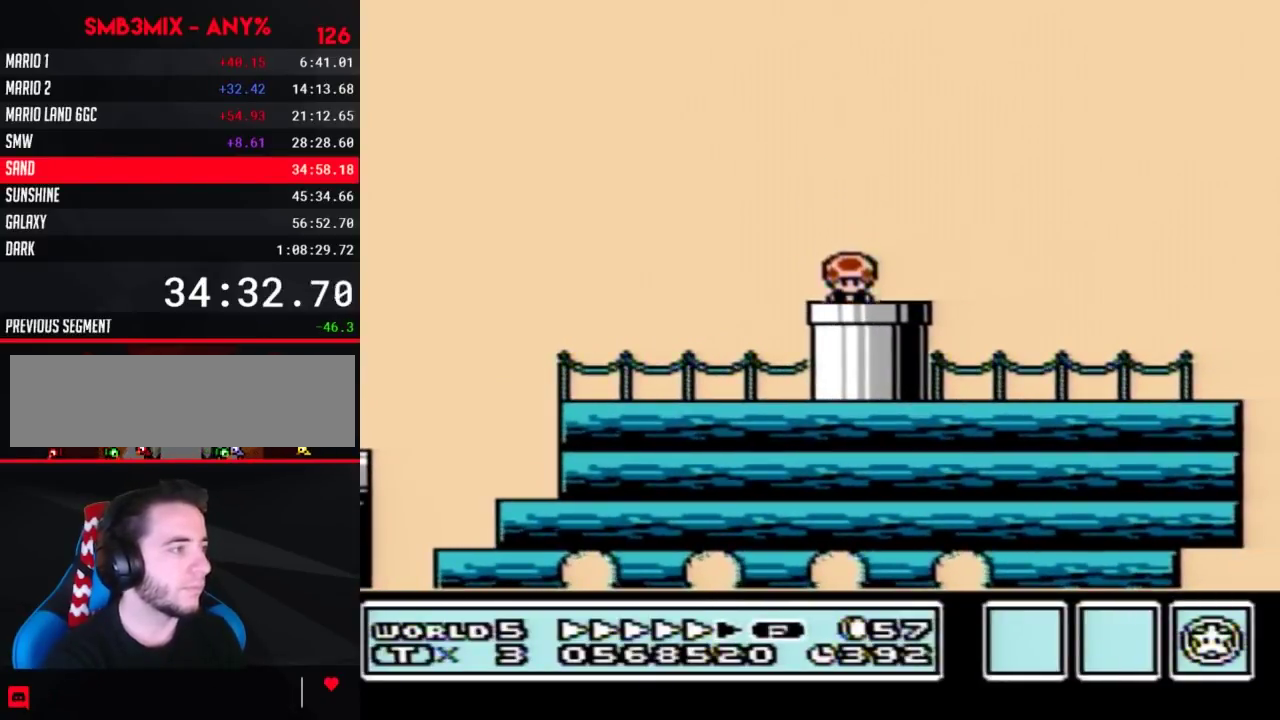
{"buttons": ["B", "DPAD_RIGHT"], "events": [[450, "DPAD_RIGHT", "down"]]}
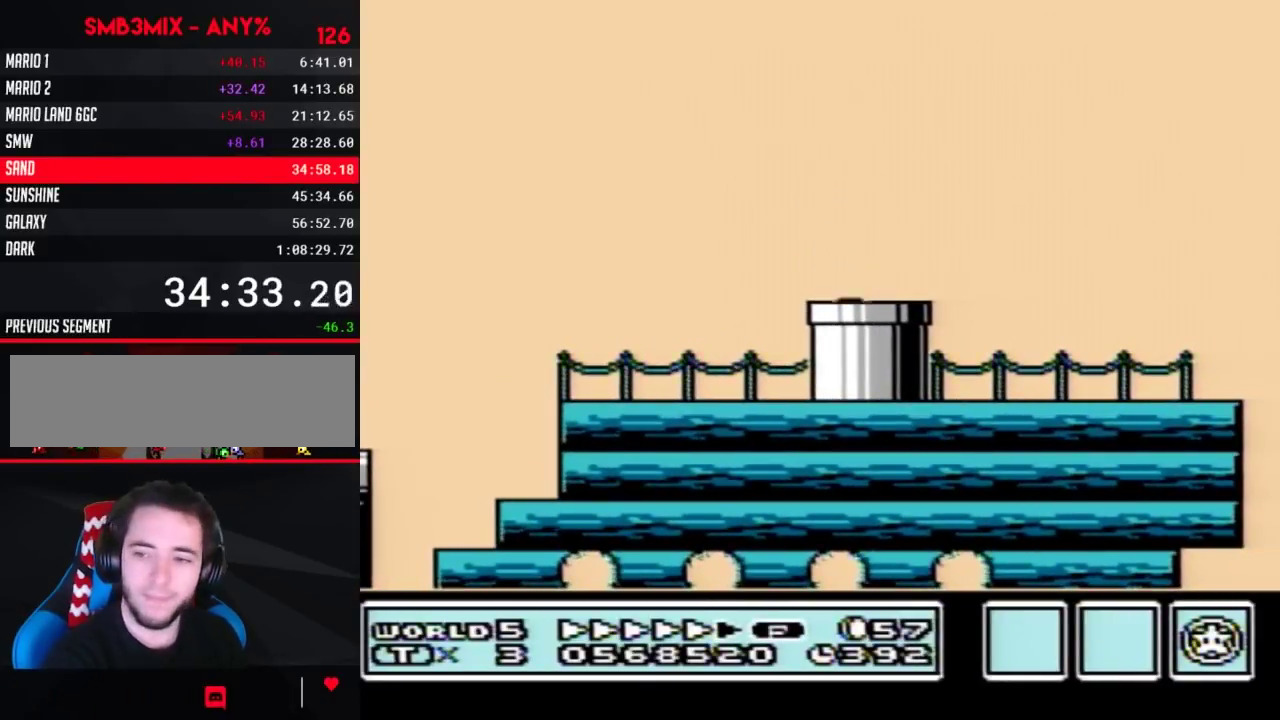
{"buttons": ["B", "DPAD_RIGHT"], "events": []}
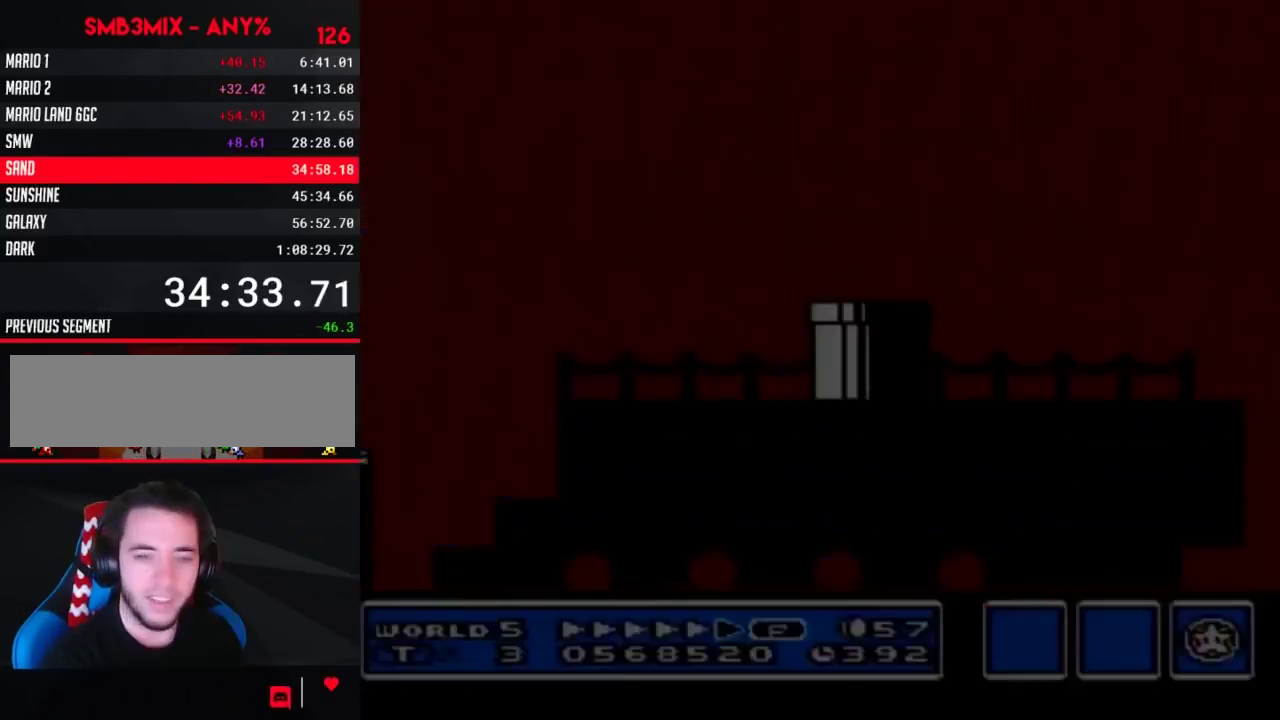
{"buttons": ["B", "DPAD_RIGHT"], "events": []}
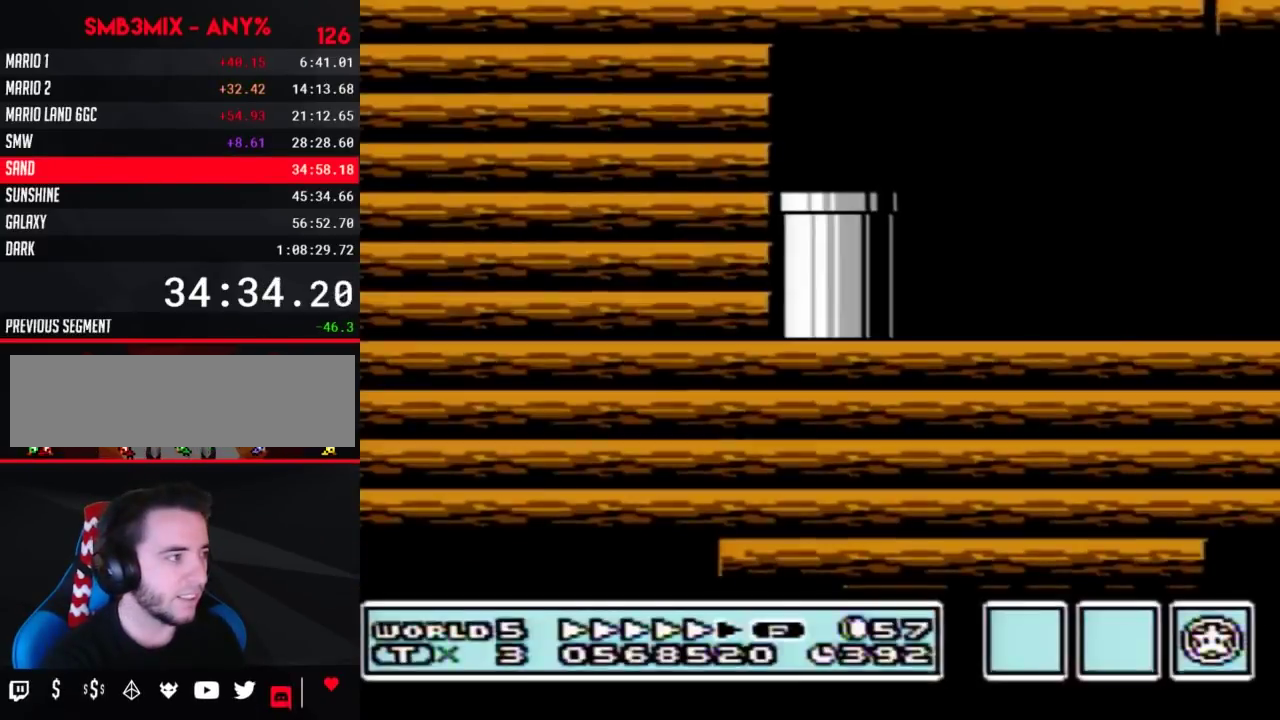
{"buttons": ["B", "DPAD_RIGHT"], "events": []}
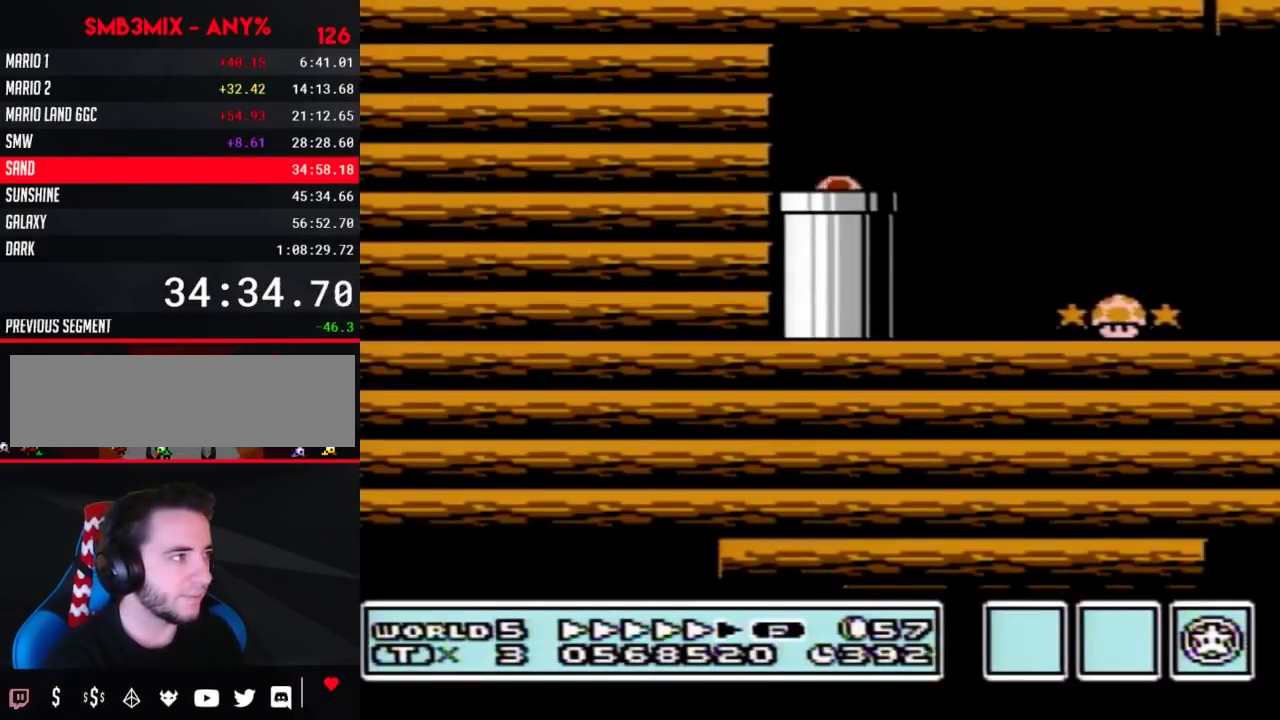
{"buttons": ["B", "DPAD_RIGHT"], "events": []}
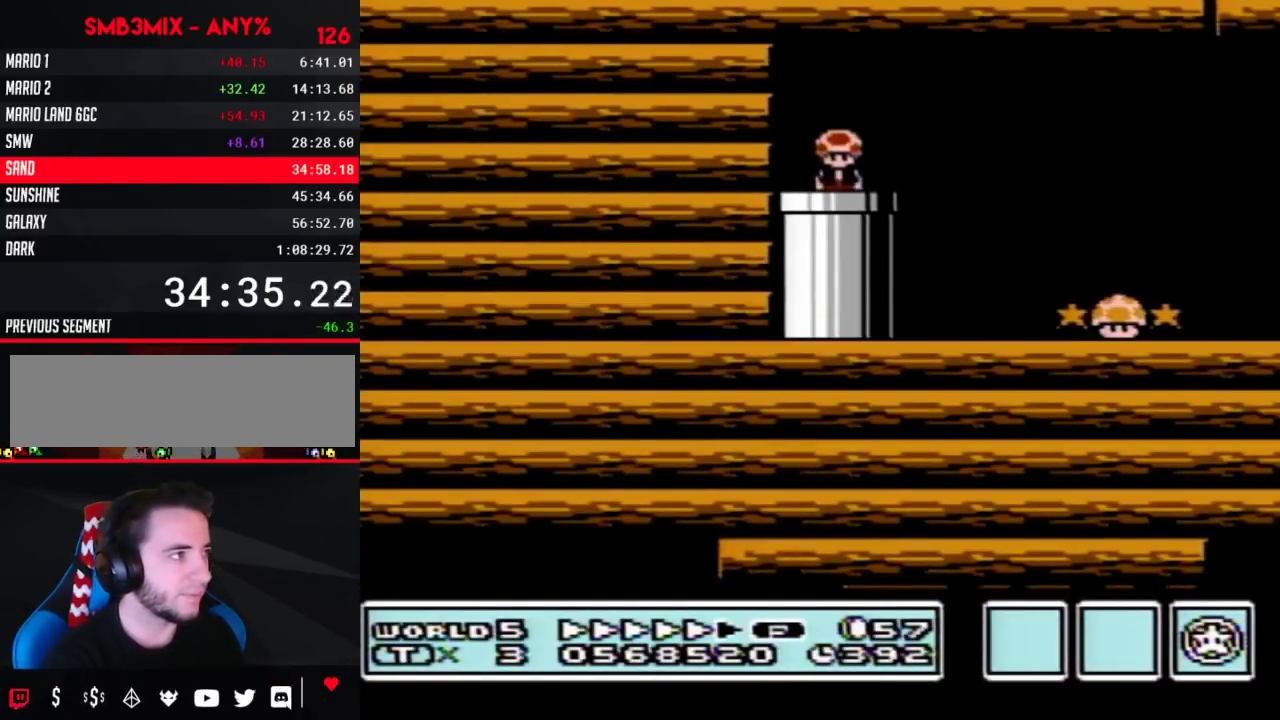
{"buttons": ["B", "DPAD_RIGHT"], "events": []}
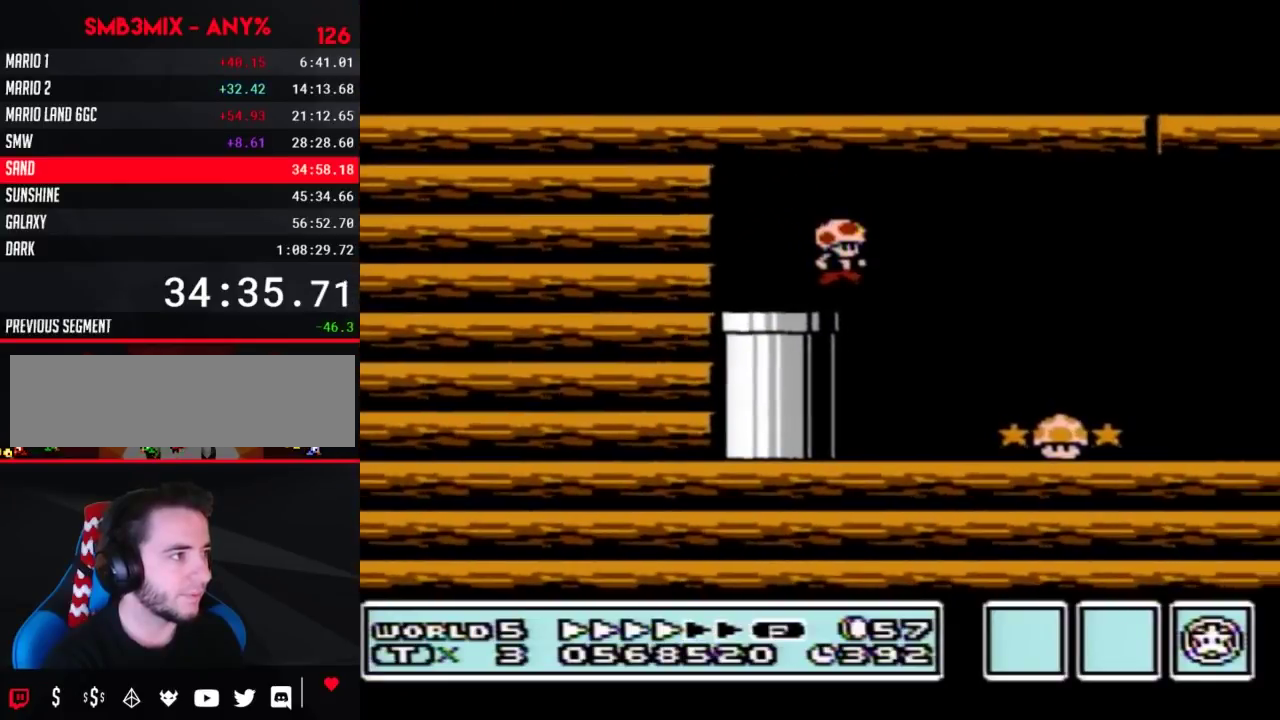
{"buttons": ["B", "DPAD_RIGHT"], "events": []}
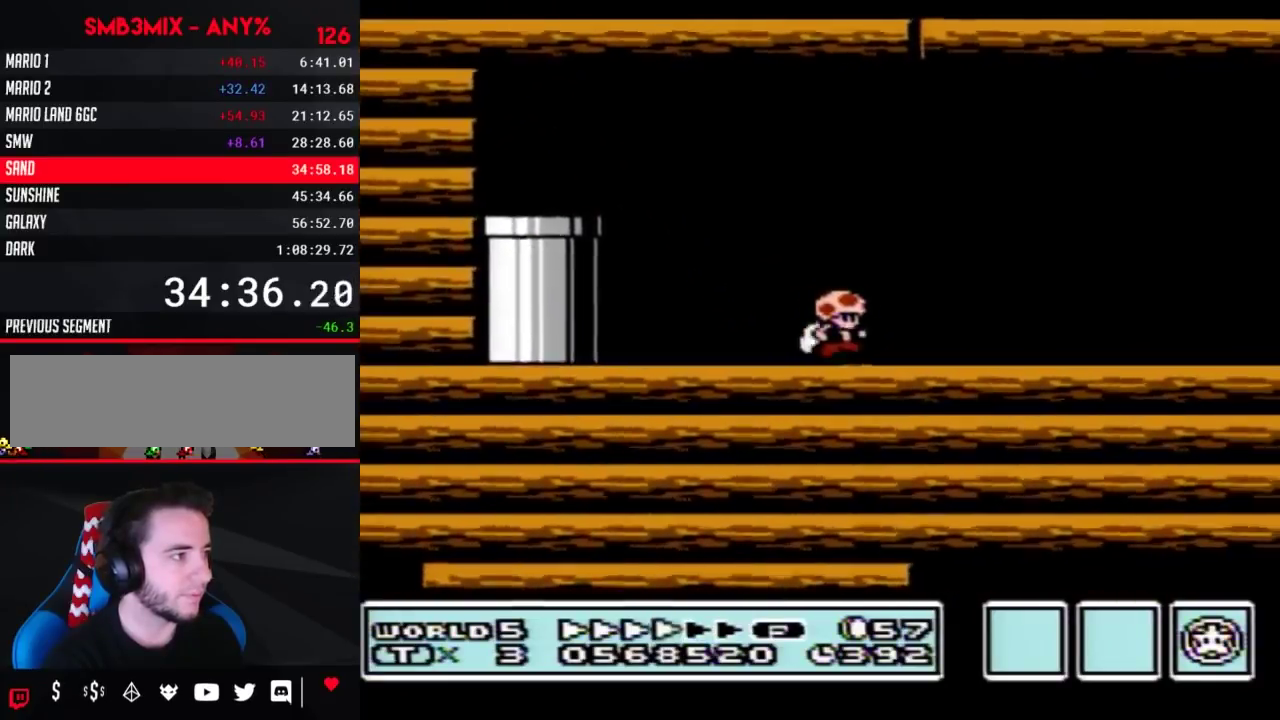
{"buttons": ["B", "DPAD_DOWN", "DPAD_RIGHT"], "events": [[483, "DPAD_DOWN", "down"]]}
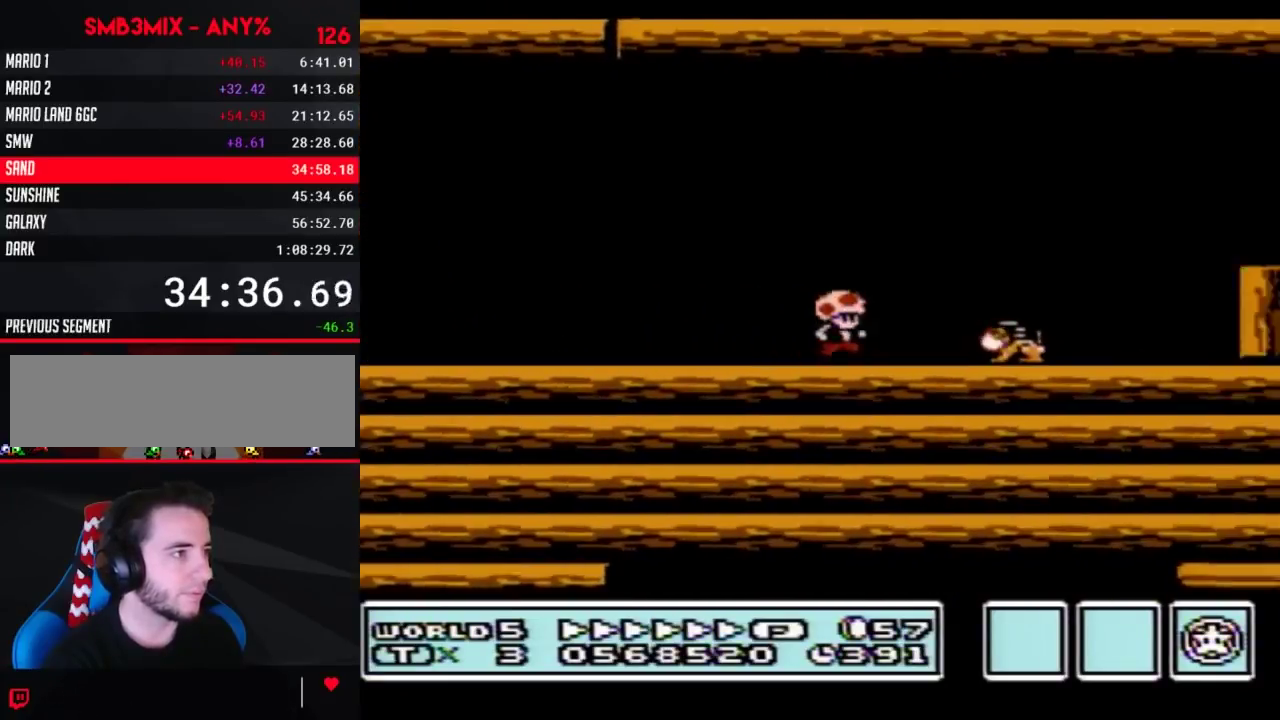
{"buttons": ["B", "DPAD_RIGHT"], "events": [[50, "A", "down"], [50, "DPAD_RIGHT", "up"], [117, "DPAD_RIGHT", "down"], [133, "DPAD_DOWN", "up"], [267, "A", "up"], [267, "DPAD_RIGHT", "up"], [300, "DPAD_LEFT", "down"], [433, "DPAD_LEFT", "up"], [450, "DPAD_RIGHT", "down"]]}
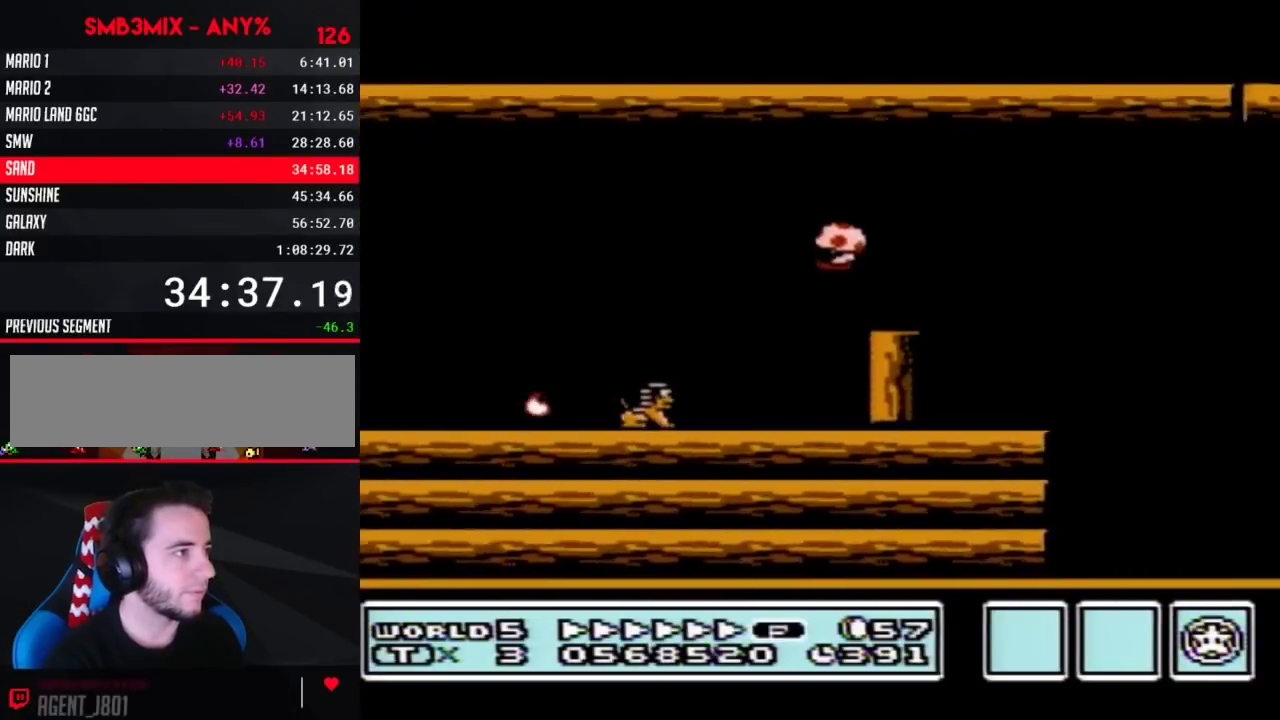
{"buttons": ["B", "DPAD_RIGHT"], "events": [[50, "DPAD_DOWN", "down"], [83, "DPAD_RIGHT", "up"], [167, "A", "down"], [167, "DPAD_RIGHT", "down"], [233, "DPAD_DOWN", "up"], [300, "A", "up"]]}
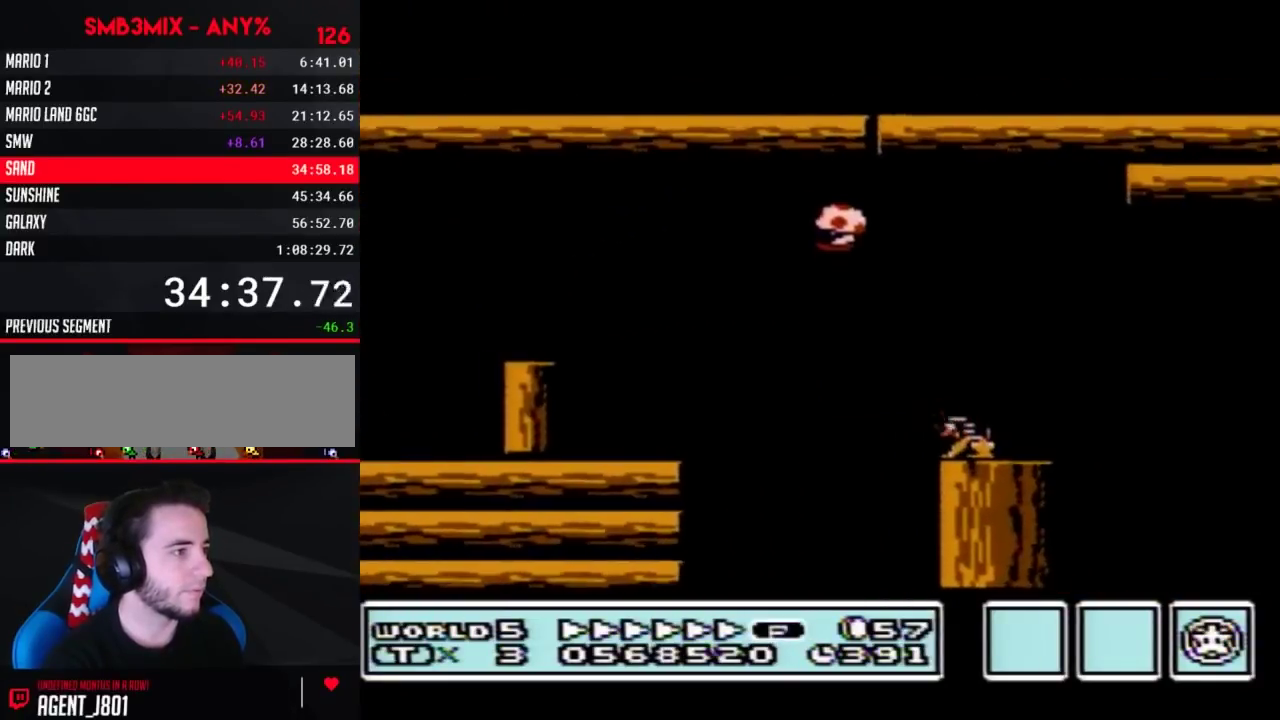
{"buttons": ["A", "B", "DPAD_RIGHT"], "events": [[117, "DPAD_RIGHT", "up"], [133, "DPAD_LEFT", "down"], [333, "DPAD_DOWN", "down"], [367, "A", "down"], [367, "DPAD_LEFT", "up"], [450, "DPAD_RIGHT", "down"], [483, "DPAD_DOWN", "up"]]}
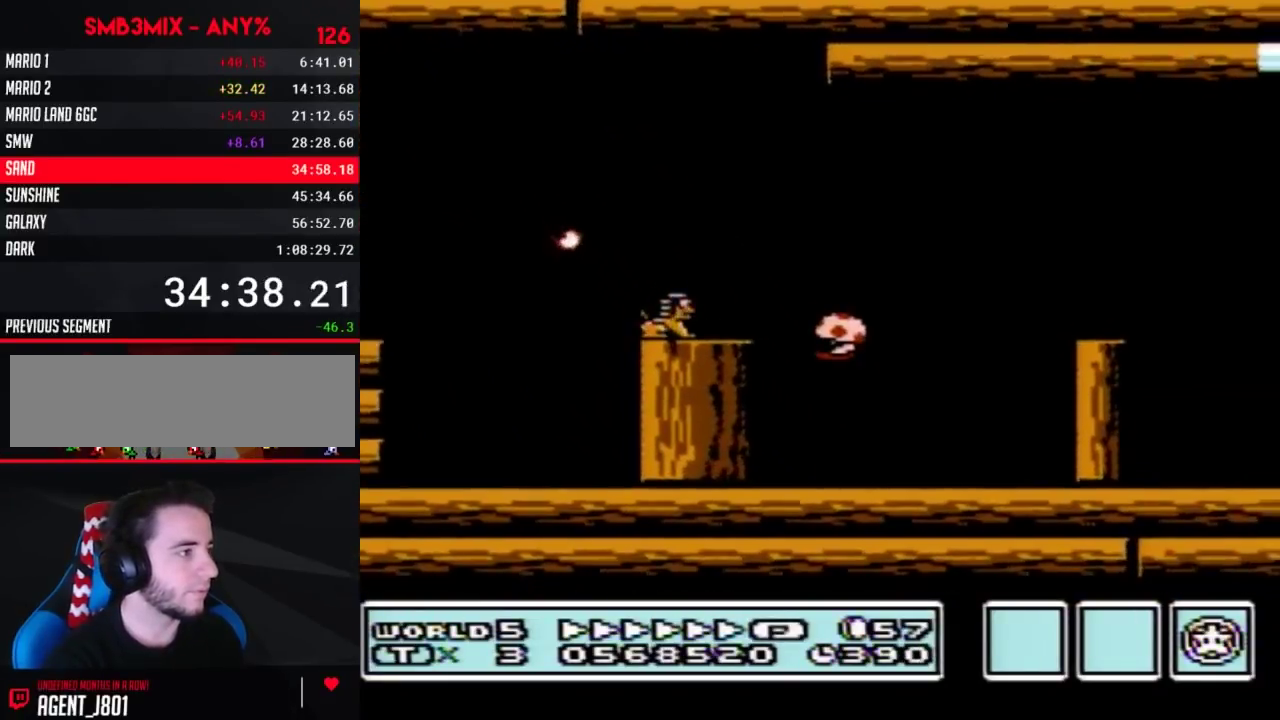
{"buttons": ["A", "B", "DPAD_RIGHT"], "events": [[17, "A", "up"], [150, "DPAD_RIGHT", "up"], [167, "DPAD_LEFT", "down"], [267, "A", "down"], [367, "DPAD_LEFT", "up"], [367, "DPAD_RIGHT", "down"]]}
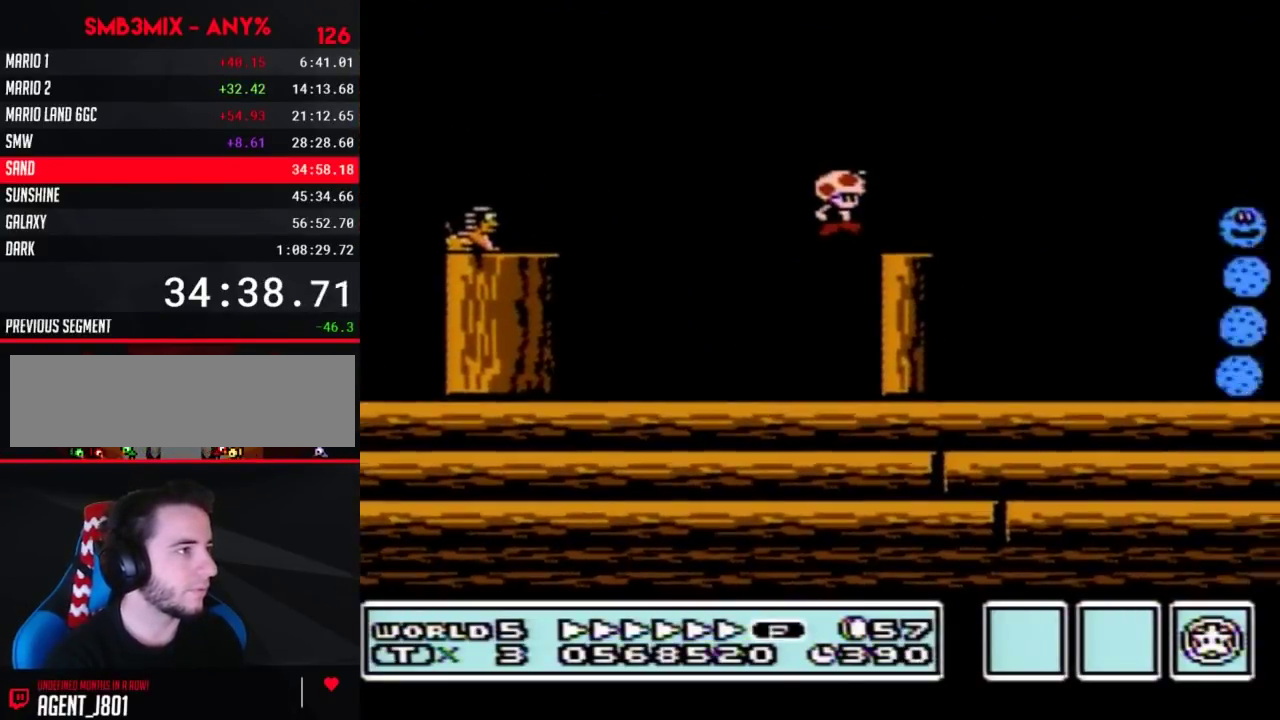
{"buttons": ["B", "DPAD_LEFT"], "events": [[83, "A", "up"], [133, "DPAD_RIGHT", "up"], [267, "DPAD_LEFT", "down"]]}
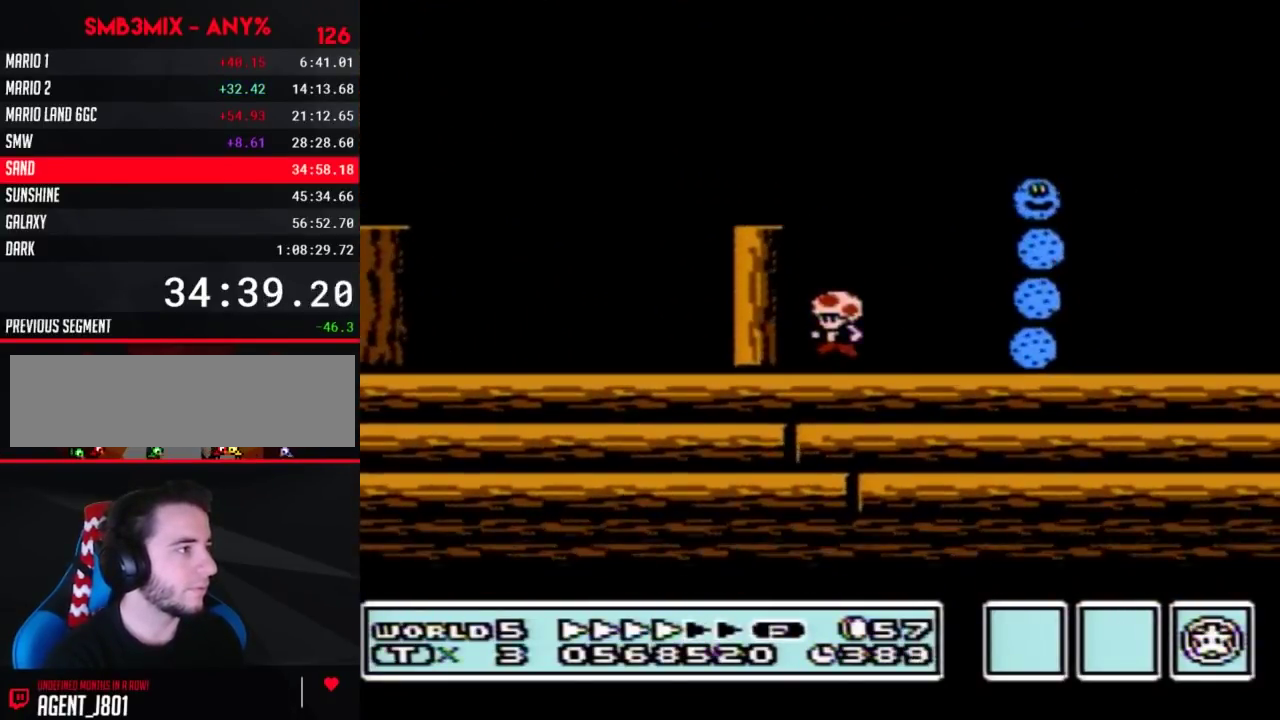
{"buttons": ["B", "DPAD_LEFT"], "events": [[83, "DPAD_LEFT", "up"], [117, "A", "down"], [267, "DPAD_LEFT", "down"], [417, "A", "up"]]}
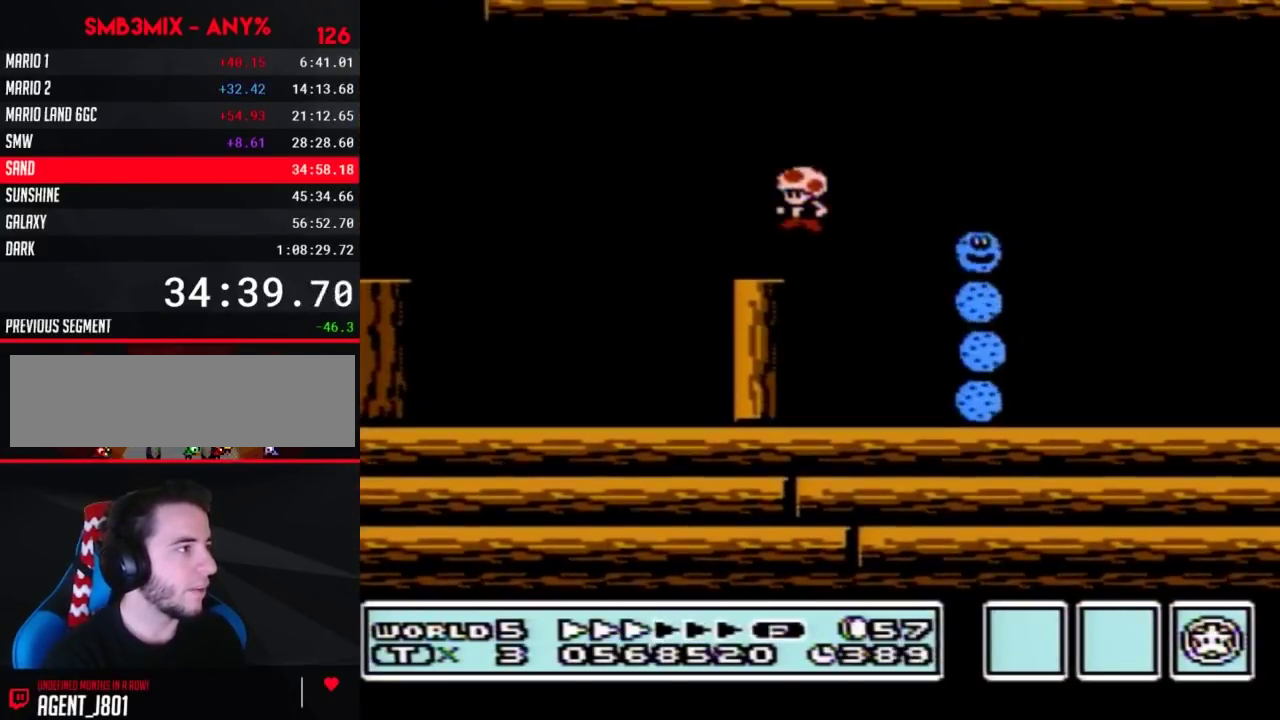
{"buttons": ["A", "B", "DPAD_RIGHT"], "events": [[50, "DPAD_LEFT", "up"], [117, "DPAD_RIGHT", "down"], [267, "A", "down"]]}
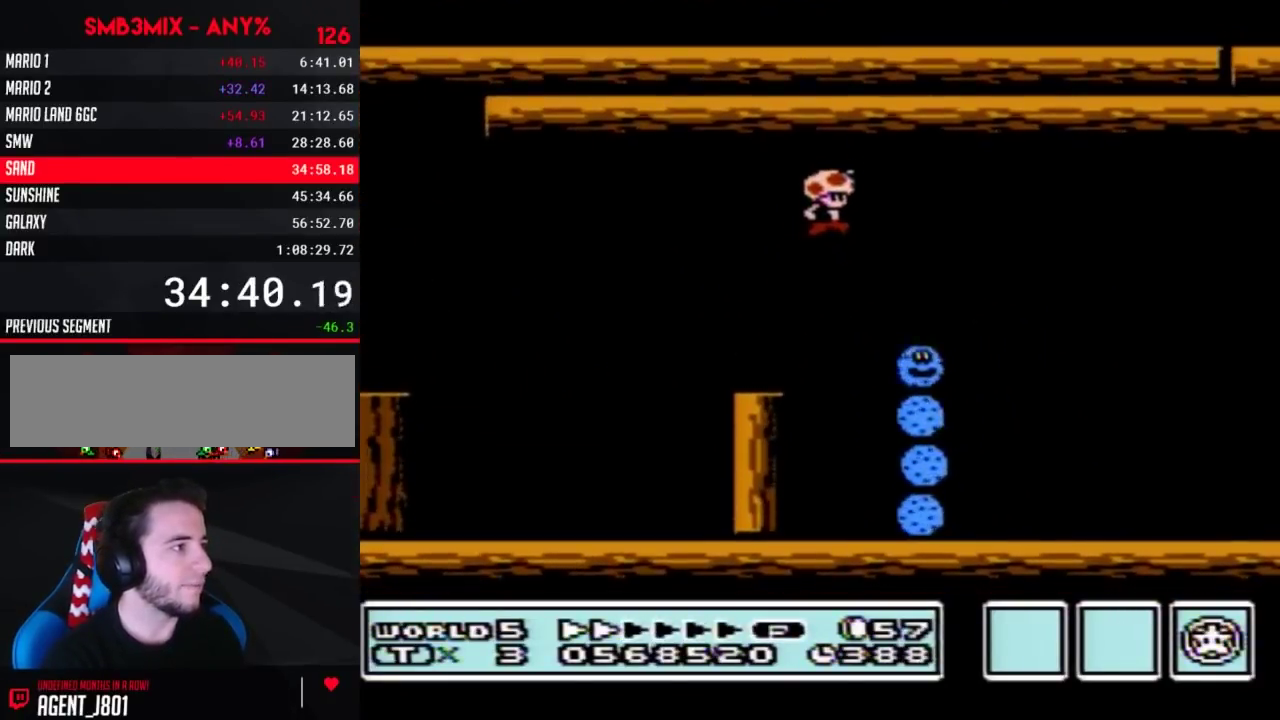
{"buttons": ["B", "DPAD_RIGHT"], "events": [[17, "A", "up"]]}
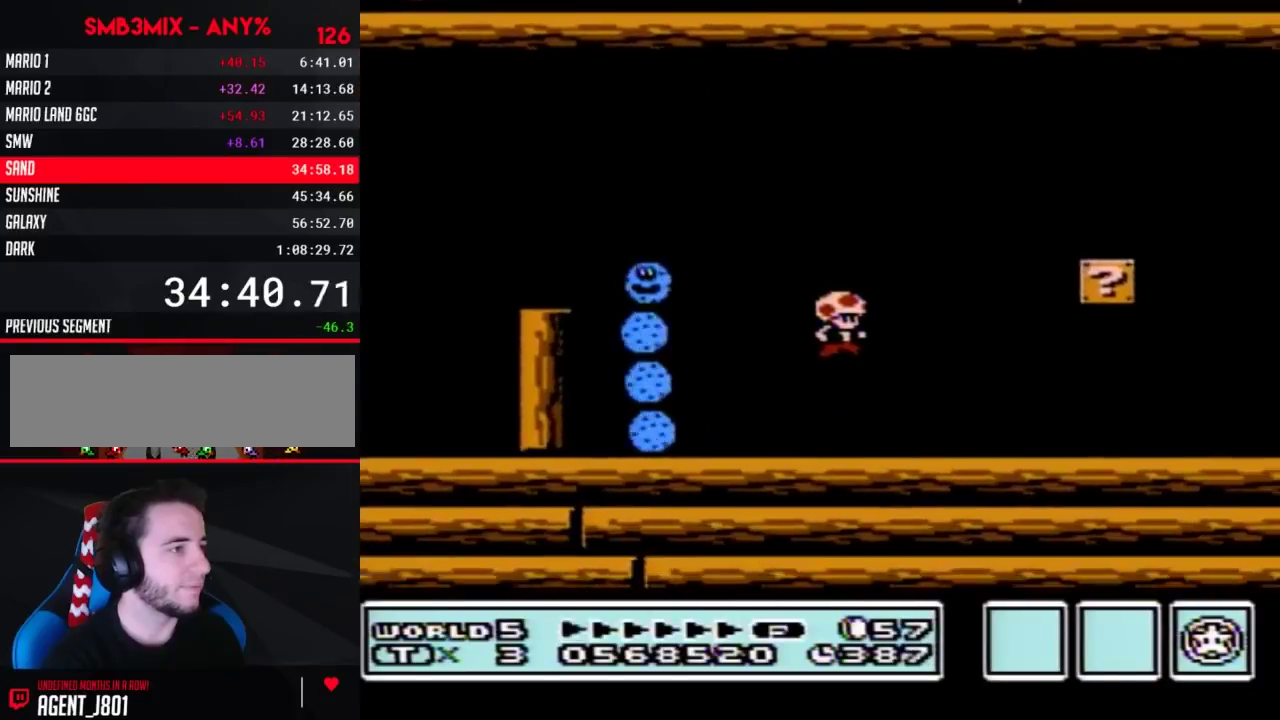
{"buttons": ["B", "DPAD_RIGHT"], "events": []}
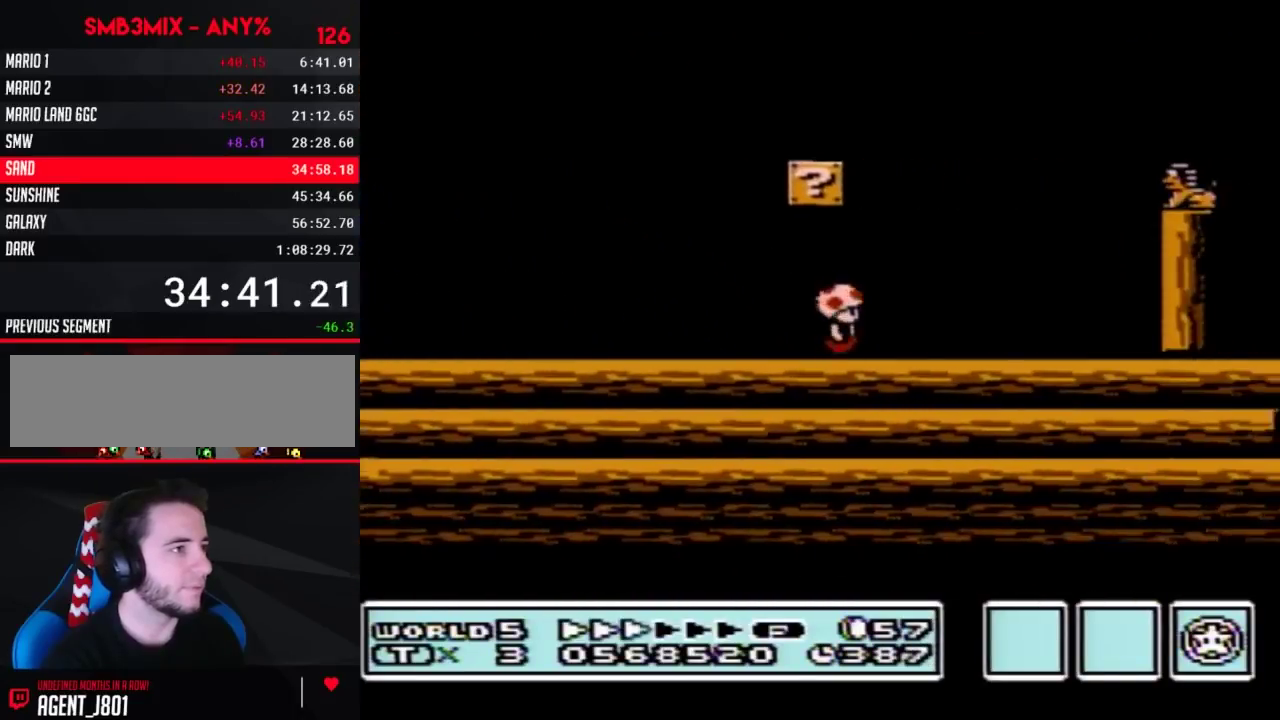
{"buttons": ["B", "DPAD_RIGHT"], "events": [[117, "DPAD_DOWN", "down"], [133, "A", "down"], [133, "DPAD_RIGHT", "up"], [167, "DPAD_DOWN", "up"], [433, "DPAD_RIGHT", "down"], [483, "A", "up"]]}
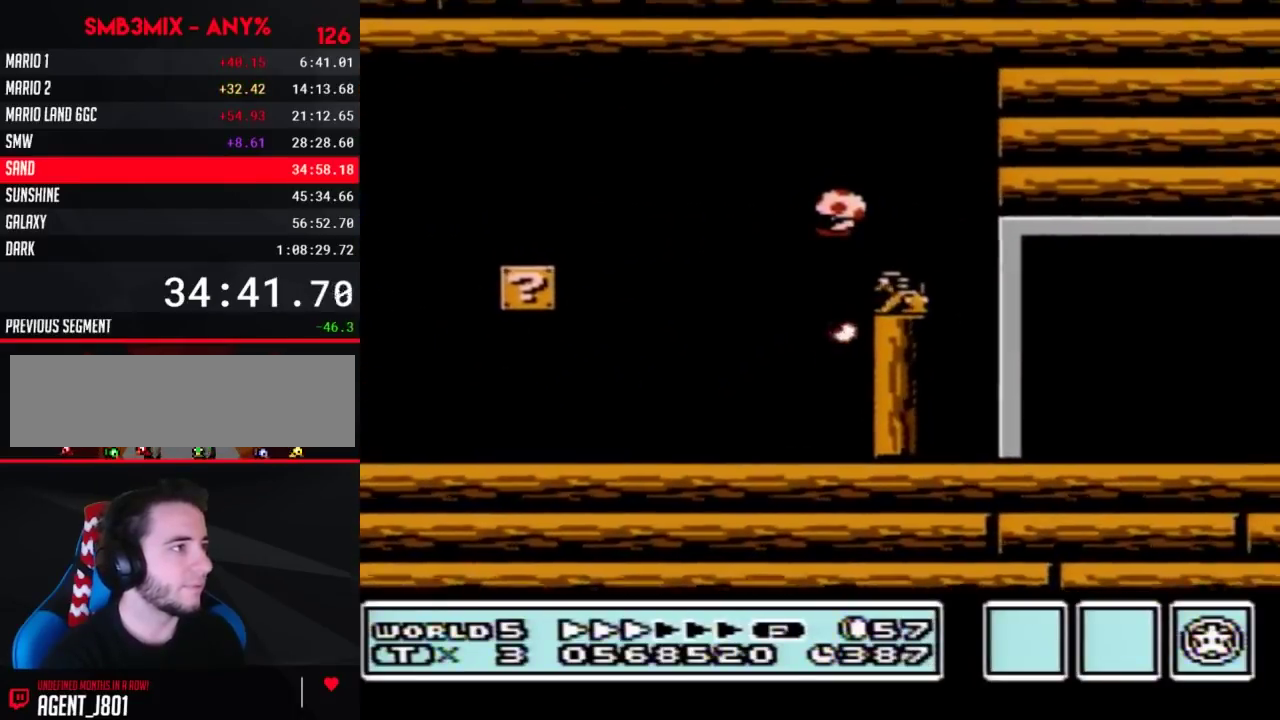
{"buttons": ["B", "DPAD_RIGHT"], "events": [[83, "DPAD_RIGHT", "up"], [133, "DPAD_LEFT", "down"], [200, "DPAD_LEFT", "up"], [200, "DPAD_RIGHT", "down"]]}
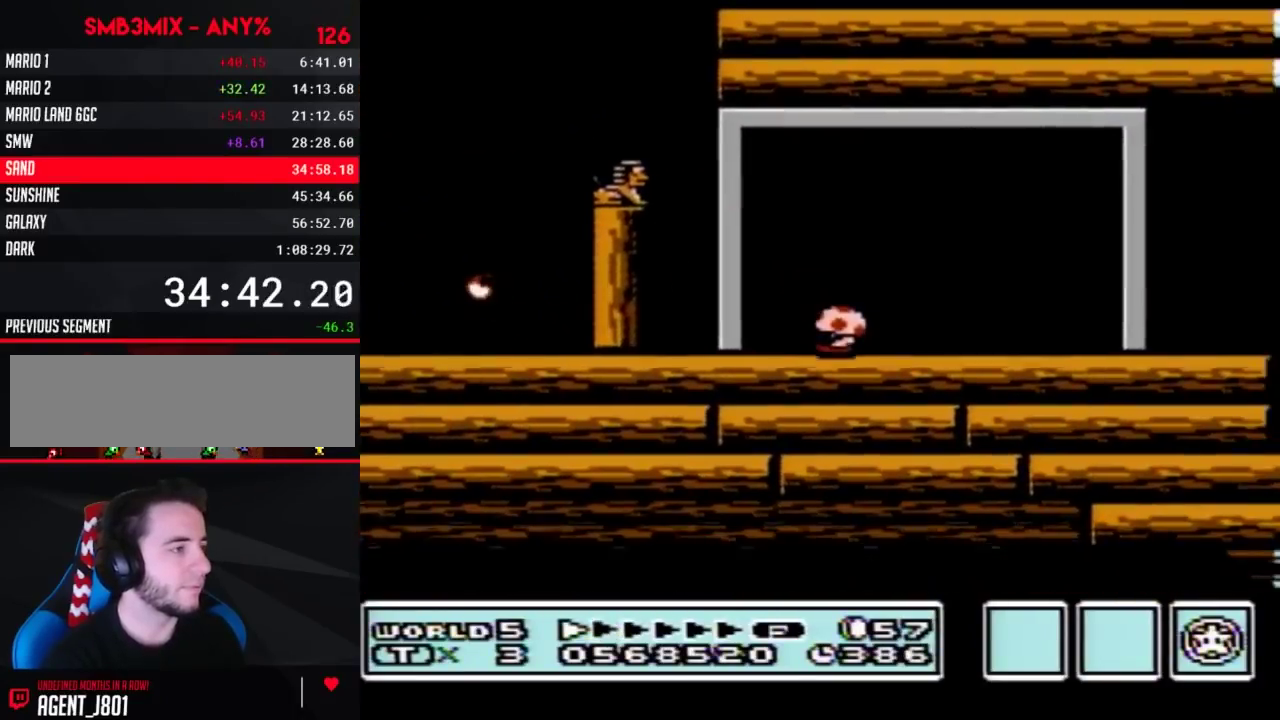
{"buttons": ["B", "DPAD_RIGHT"], "events": []}
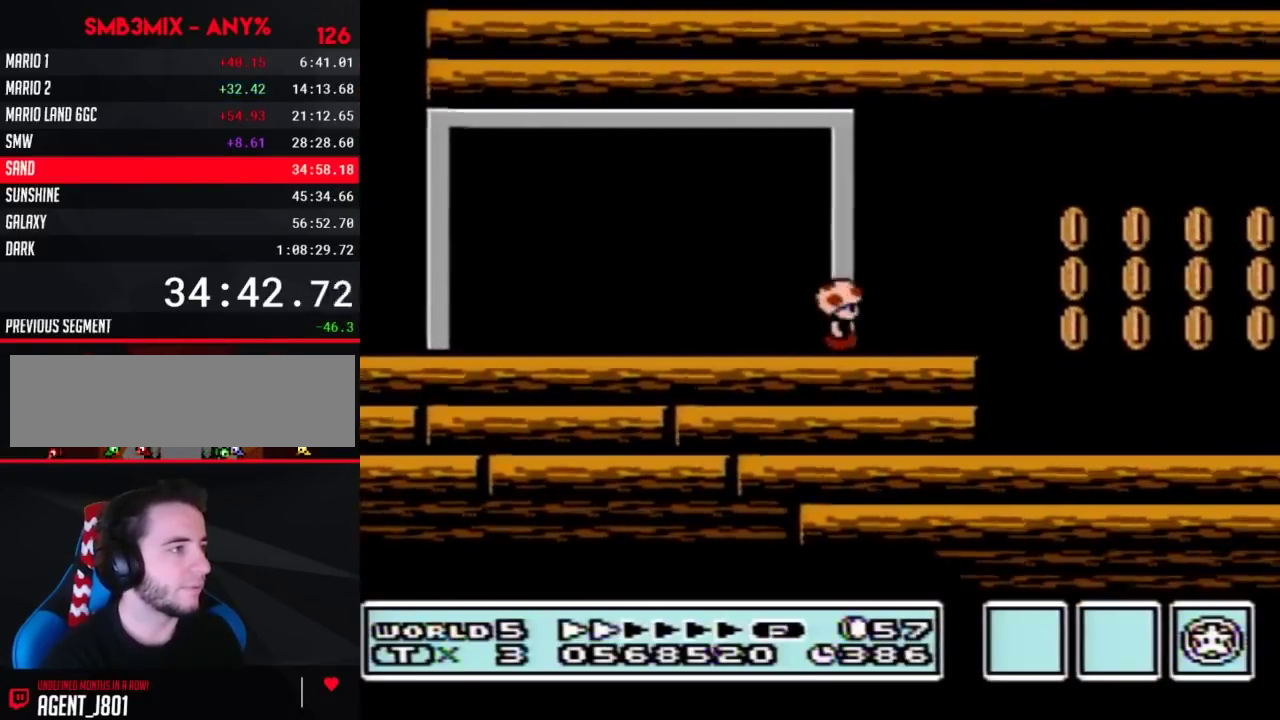
{"buttons": ["A", "B", "DPAD_RIGHT"], "events": [[233, "DPAD_DOWN", "down"], [233, "DPAD_RIGHT", "up"], [267, "A", "down"], [333, "DPAD_RIGHT", "down"], [367, "DPAD_DOWN", "up"]]}
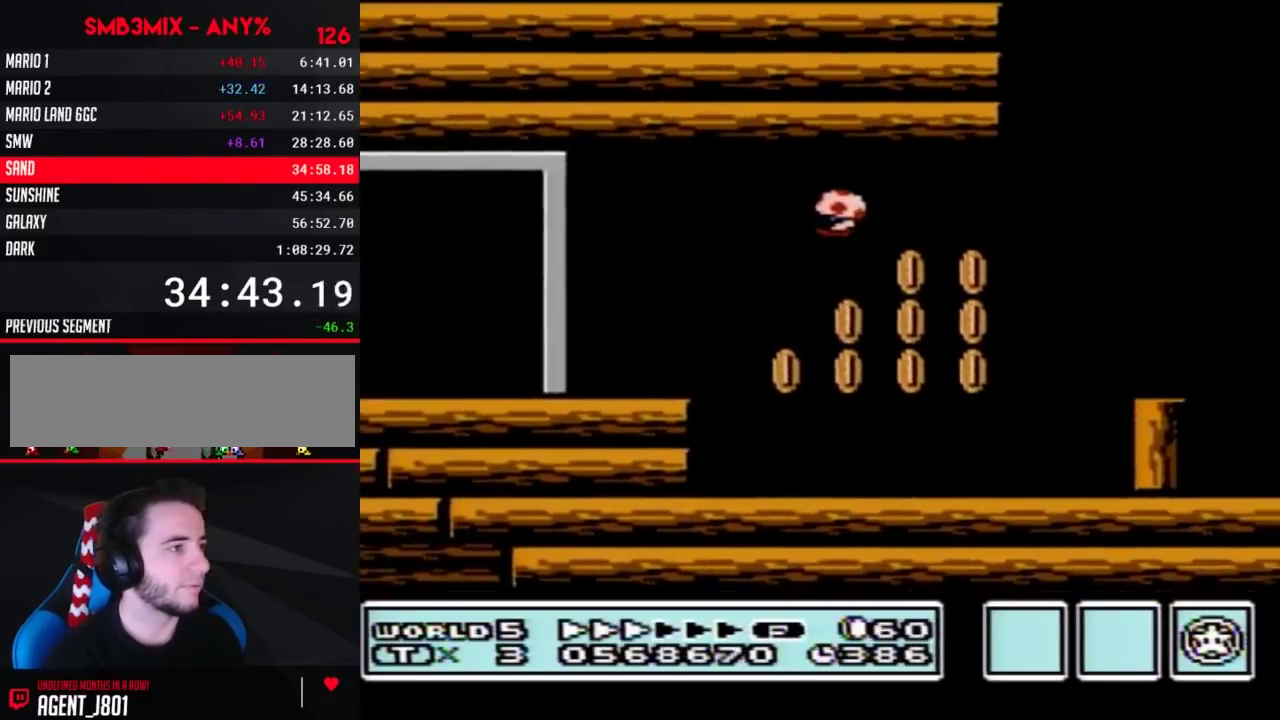
{"buttons": ["B", "DPAD_RIGHT"], "events": [[17, "A", "up"]]}
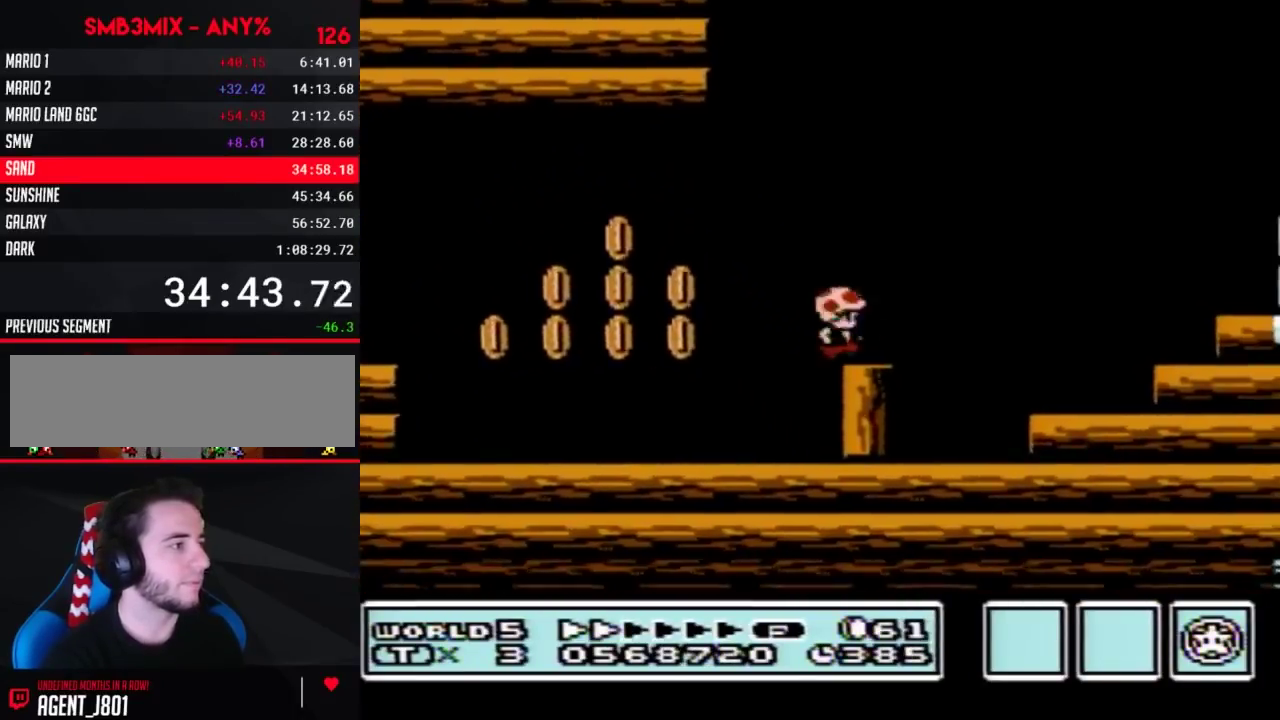
{"buttons": ["B", "DPAD_RIGHT"], "events": [[167, "A", "down"], [450, "A", "up"]]}
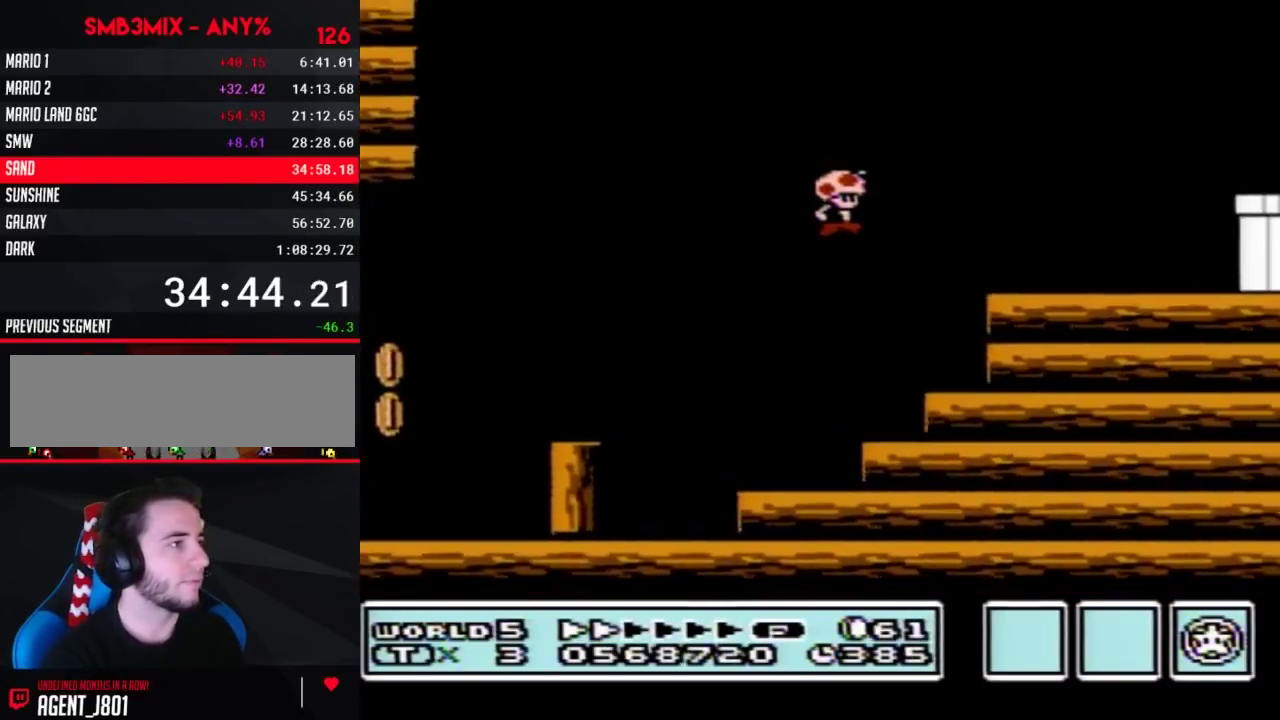
{"buttons": ["B", "DPAD_RIGHT"], "events": [[367, "A", "down"], [483, "A", "up"]]}
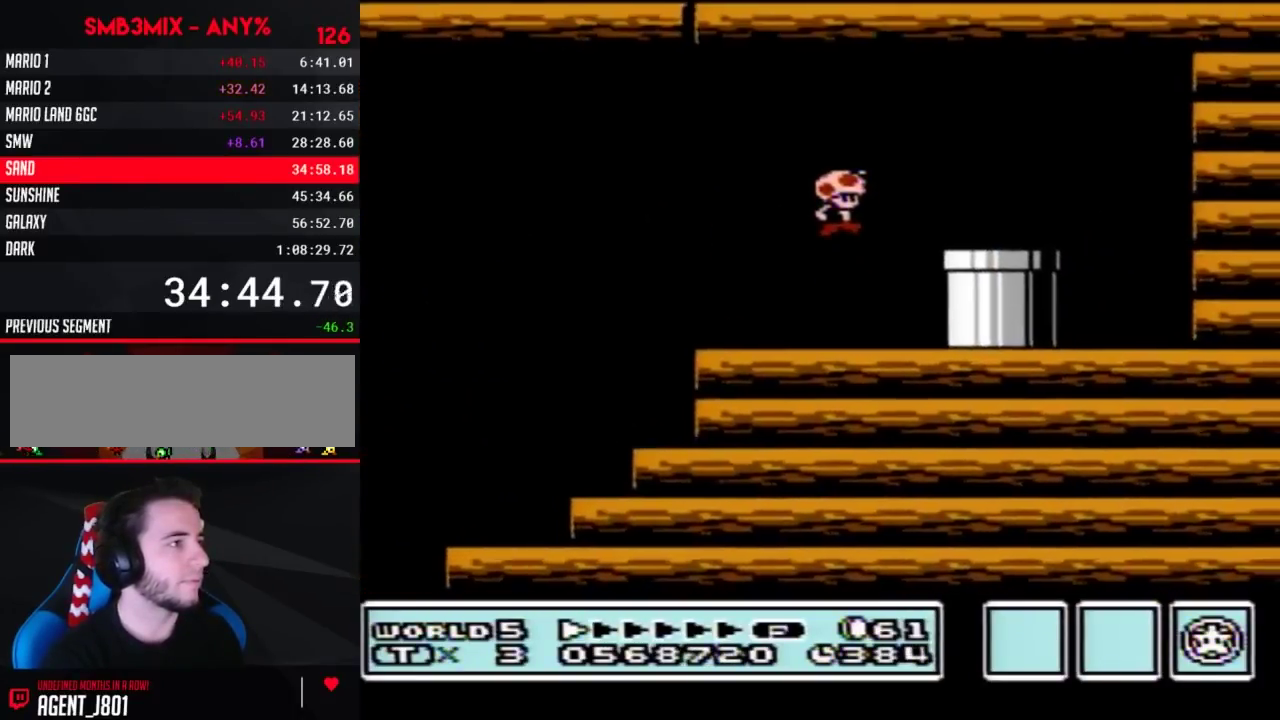
{"buttons": [], "events": [[117, "B", "up"], [167, "DPAD_RIGHT", "up"], [233, "DPAD_DOWN", "down"], [367, "DPAD_DOWN", "up"]]}
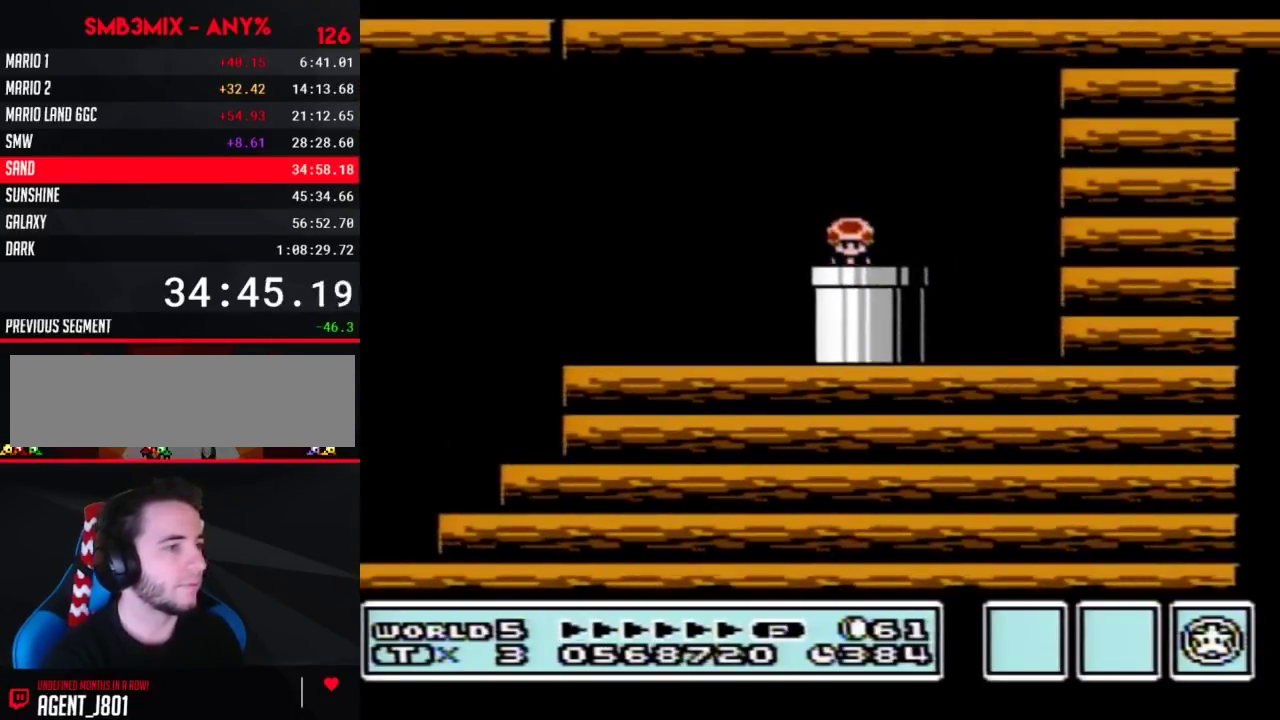
{"buttons": ["B"], "events": [[17, "B", "down"], [300, "B", "up"], [417, "B", "down"]]}
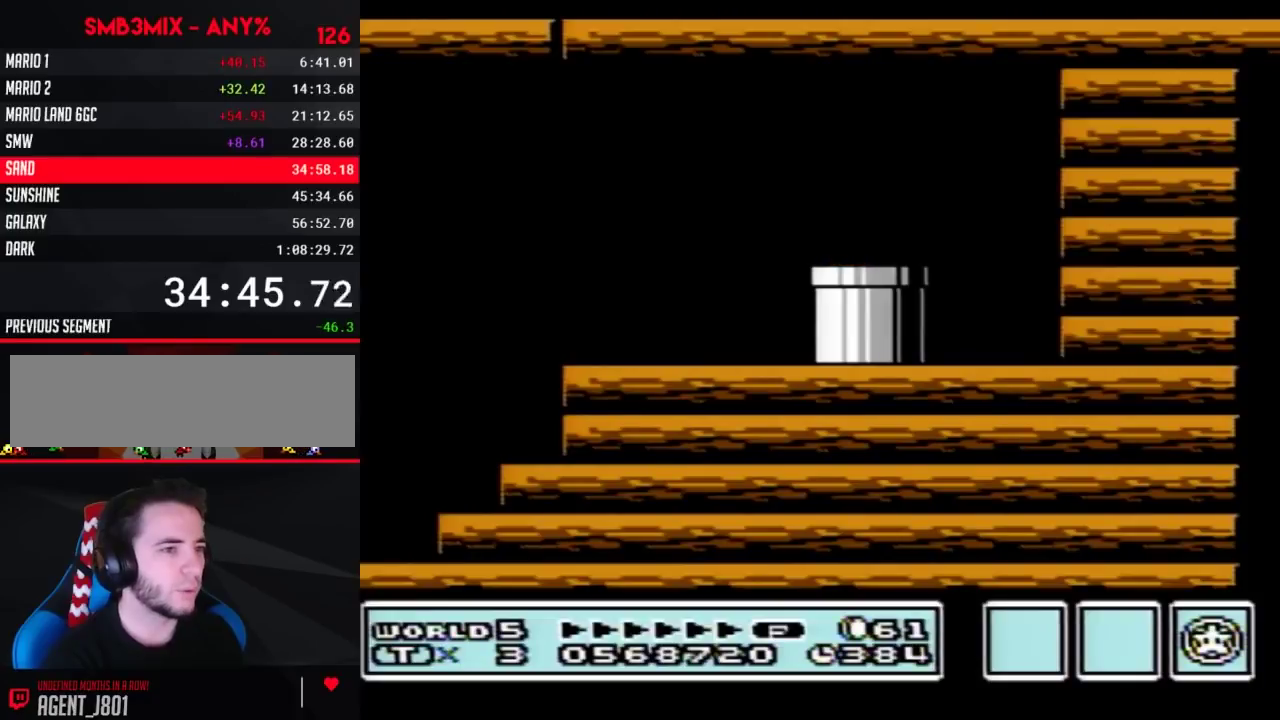
{"buttons": ["B", "DPAD_RIGHT"], "events": [[50, "DPAD_RIGHT", "down"], [100, "B", "up"], [367, "B", "down"]]}
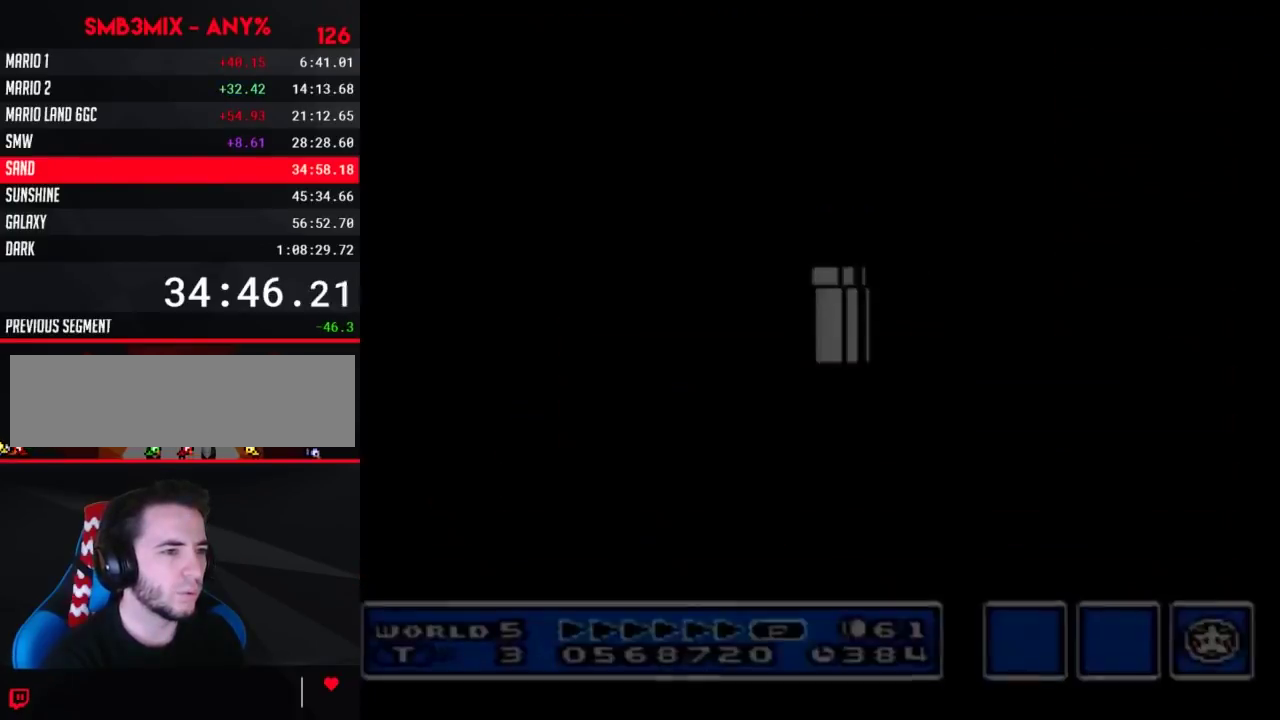
{"buttons": ["B", "DPAD_RIGHT"], "events": []}